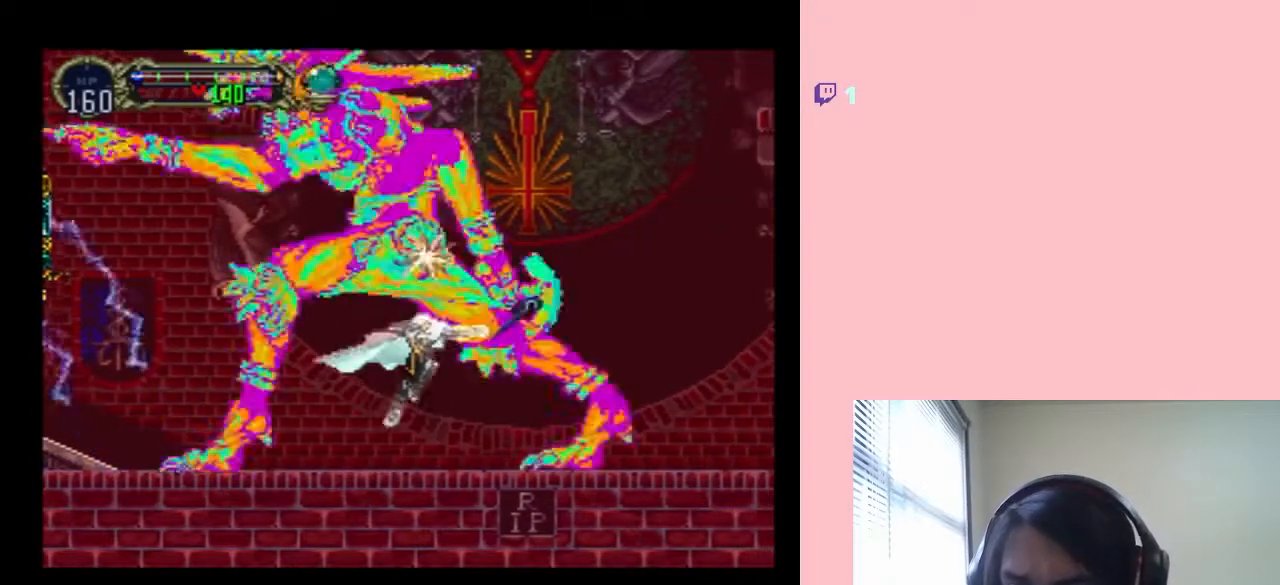
Gameplay with a controller (Nintendo layout); each line is a JSON object with the inputs held at the frame after it (dt_ms = milliseconds from this image to that frame). "events" lists button and stick changes between this image and that frame as [ms after this image, input, new state], when the widget could be followed in between. Not read: L2 L3 R2 R3.
{"dt_ms": 1000, "buttons": ["A", "Y"], "left_stick": "center", "right_stick": "center", "events": [[100, "Y", "down"], [167, "Y", "up"], [250, "Y", "down"], [317, "Y", "up"], [400, "Y", "down"], [650, "Y", "up"], [933, "A", "down"], [933, "Y", "down"]]}
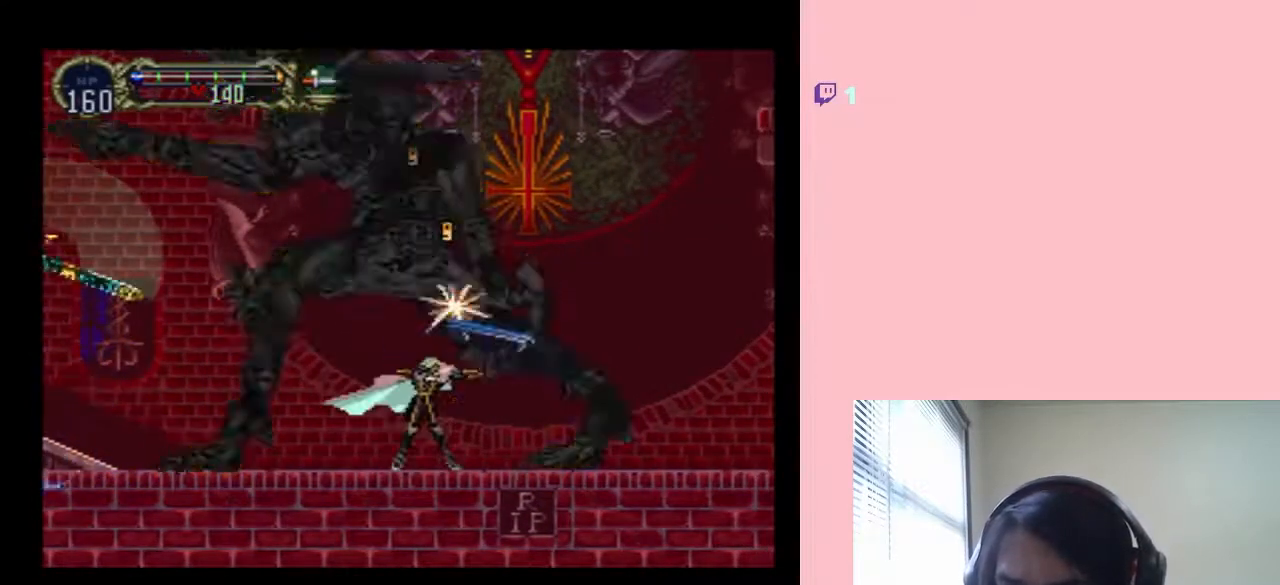
{"dt_ms": 500, "buttons": ["A", "Y"], "left_stick": "center", "right_stick": "center", "events": [[233, "A", "up"], [400, "A", "down"]]}
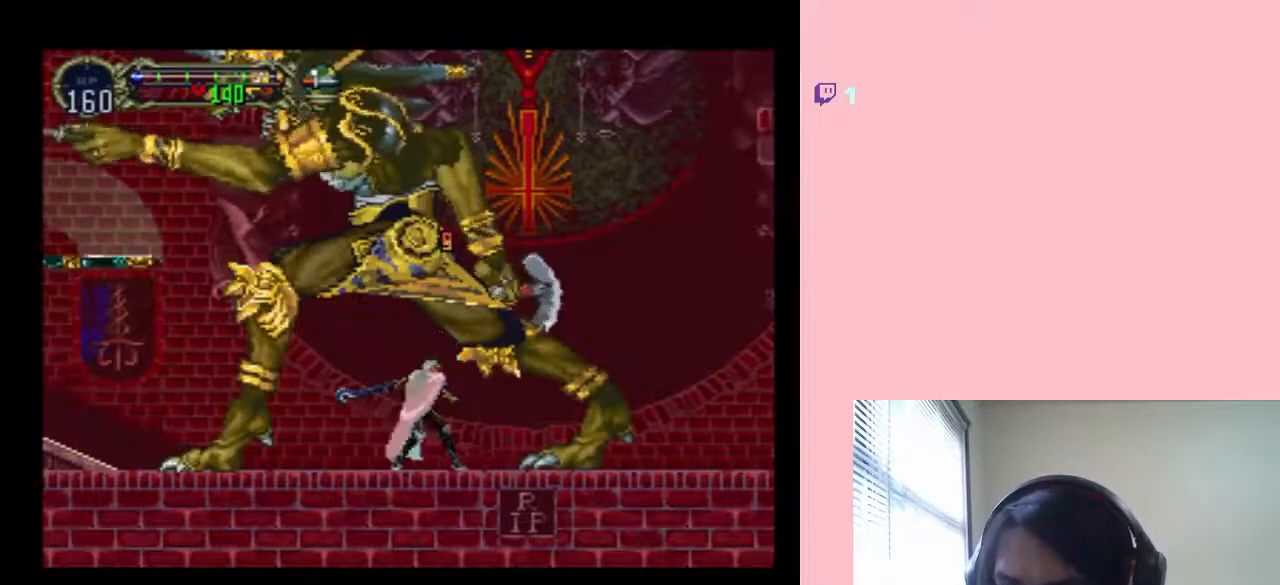
{"dt_ms": 500, "buttons": [], "left_stick": "center", "right_stick": "center"}
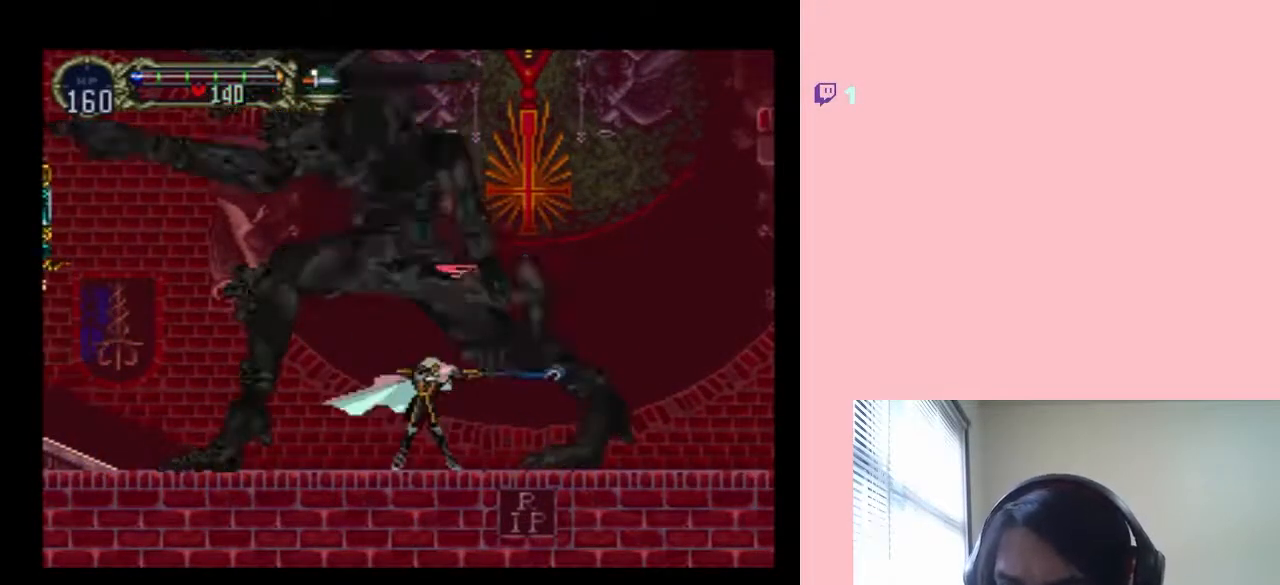
{"dt_ms": 500, "buttons": [], "left_stick": "center", "right_stick": "center", "events": [[250, "A", "down"], [250, "Y", "down"], [383, "Y", "up"], [400, "A", "up"]]}
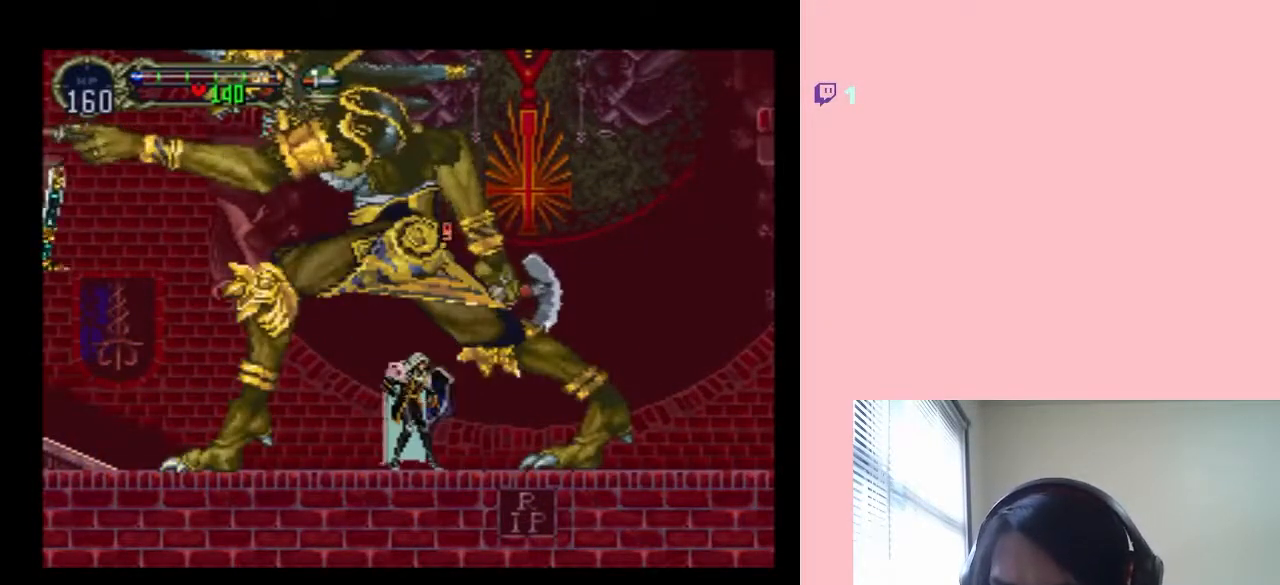
{"dt_ms": 500, "buttons": [], "left_stick": "center", "right_stick": "center", "events": [[83, "A", "down"], [83, "Y", "down"], [217, "A", "up"], [217, "Y", "up"]]}
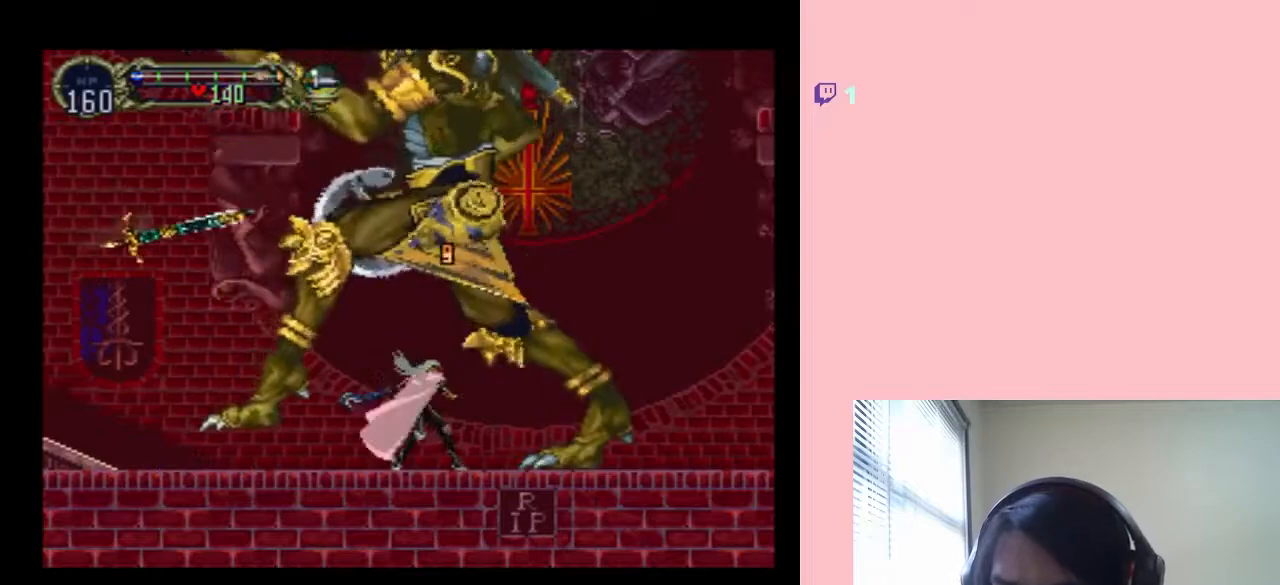
{"dt_ms": 500, "buttons": [], "left_stick": "center", "right_stick": "center", "events": [[100, "START", "down"], [133, "Y", "down"], [167, "right_stick", "down"], [217, "START", "up"], [217, "right_stick", "center"], [250, "Y", "up"]]}
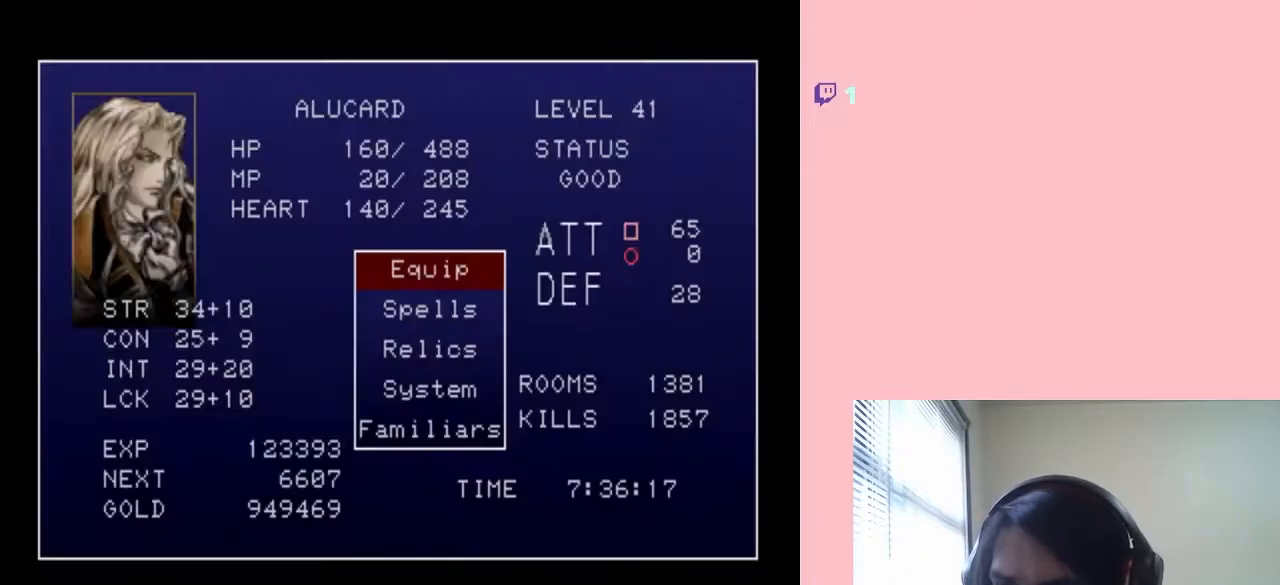
{"dt_ms": 500, "buttons": [], "left_stick": "center", "right_stick": "center", "events": [[333, "B", "down"], [433, "B", "up"]]}
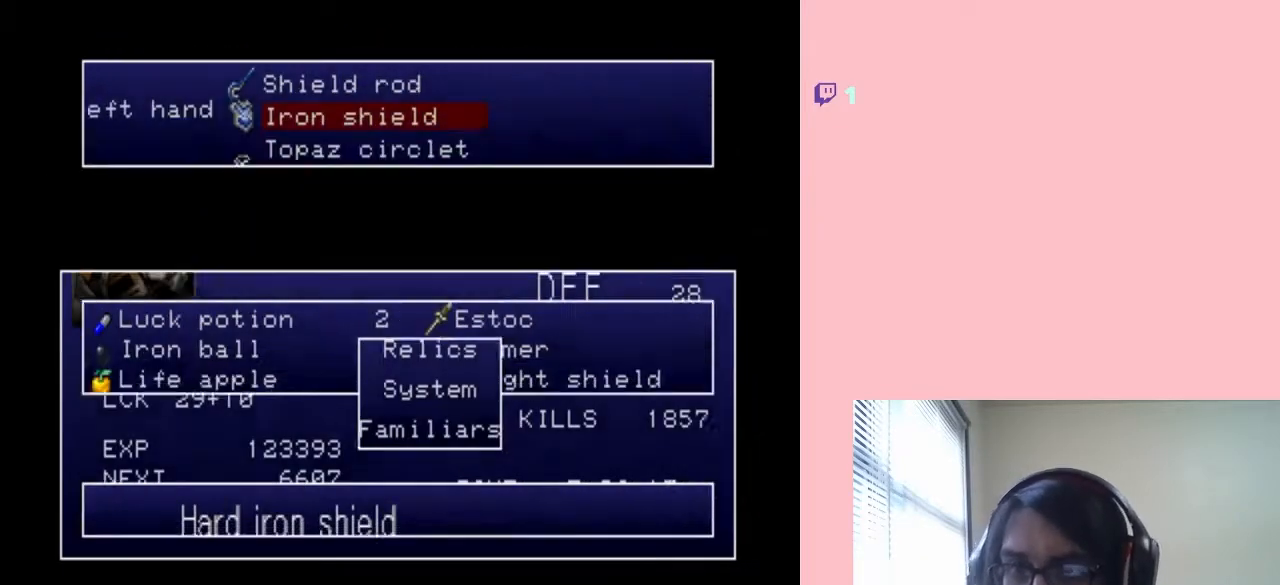
{"dt_ms": 500, "buttons": [], "left_stick": "center", "right_stick": "center", "events": []}
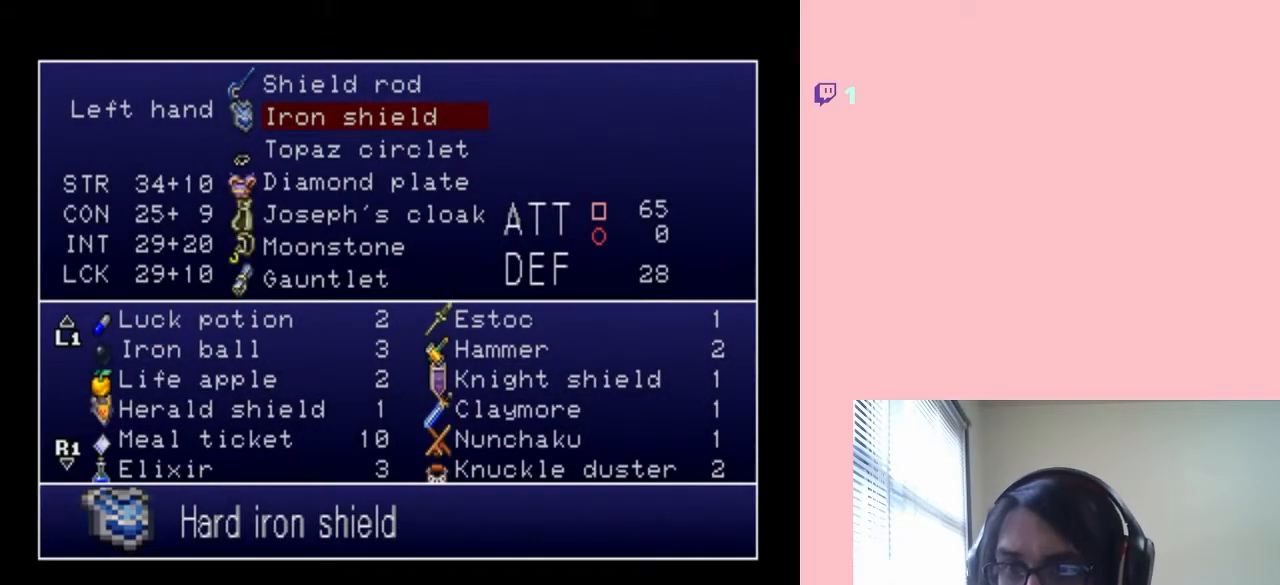
{"dt_ms": 500, "buttons": [], "left_stick": "center", "right_stick": "center", "events": [[117, "B", "down"], [250, "B", "up"]]}
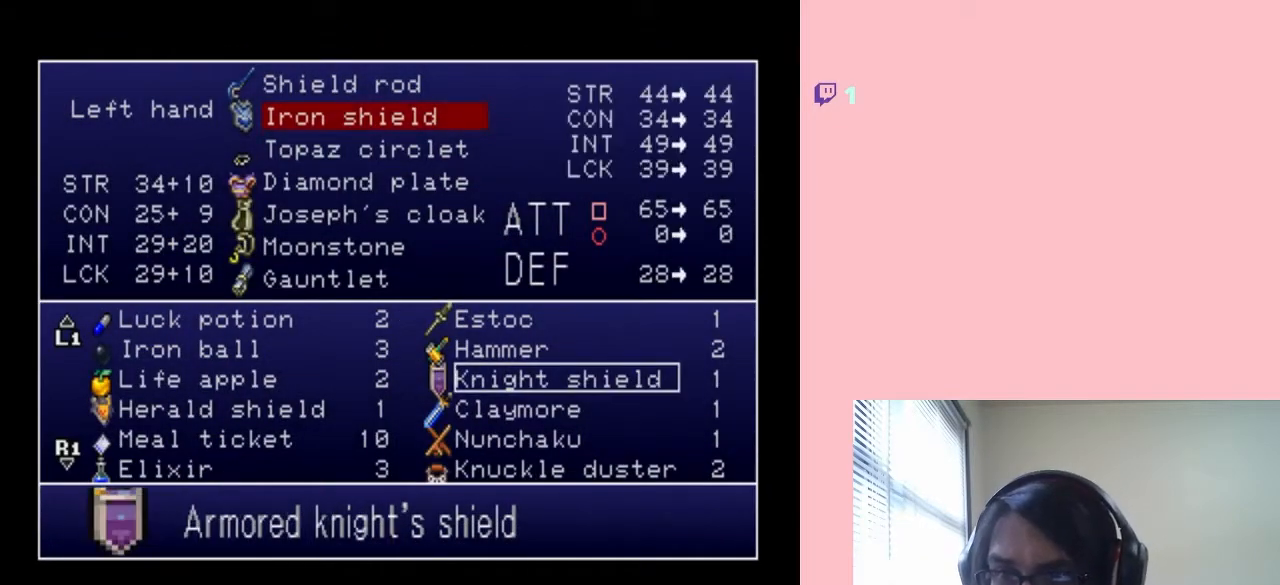
{"dt_ms": 500, "buttons": ["DPAD_DOWN"], "left_stick": "center", "right_stick": "center", "events": [[100, "DPAD_DOWN", "down"], [217, "DPAD_DOWN", "up"], [317, "DPAD_DOWN", "down"], [400, "DPAD_DOWN", "up"], [467, "DPAD_DOWN", "down"]]}
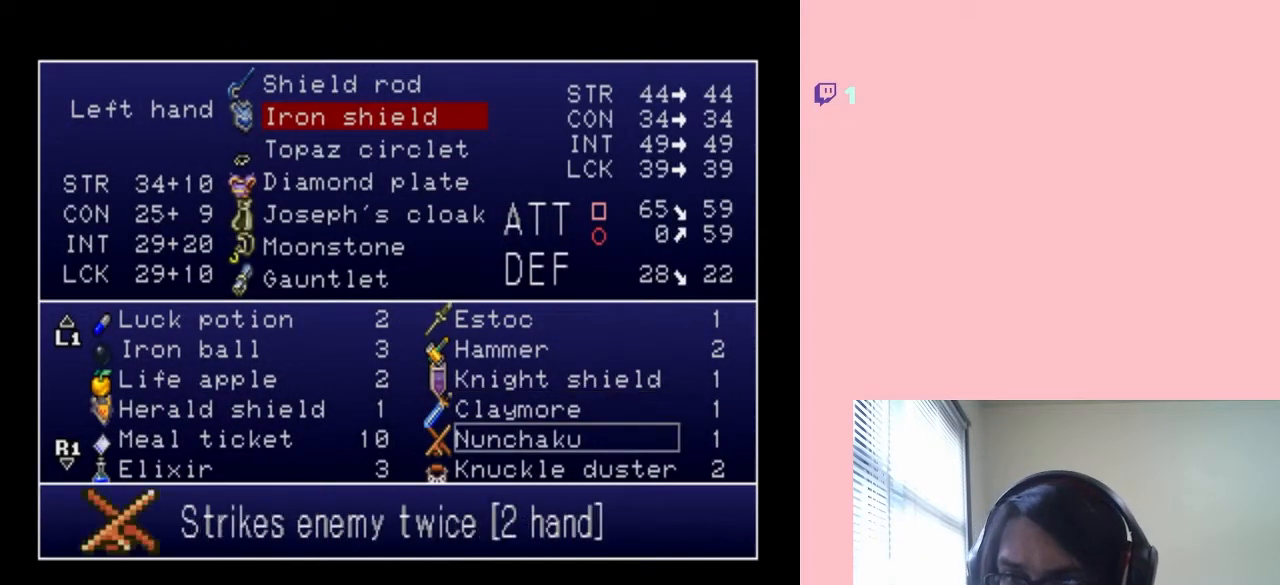
{"dt_ms": 500, "buttons": ["DPAD_UP"], "left_stick": "center", "right_stick": "center", "events": [[50, "DPAD_DOWN", "up"], [300, "DPAD_UP", "down"], [417, "DPAD_UP", "up"], [500, "DPAD_UP", "down"]]}
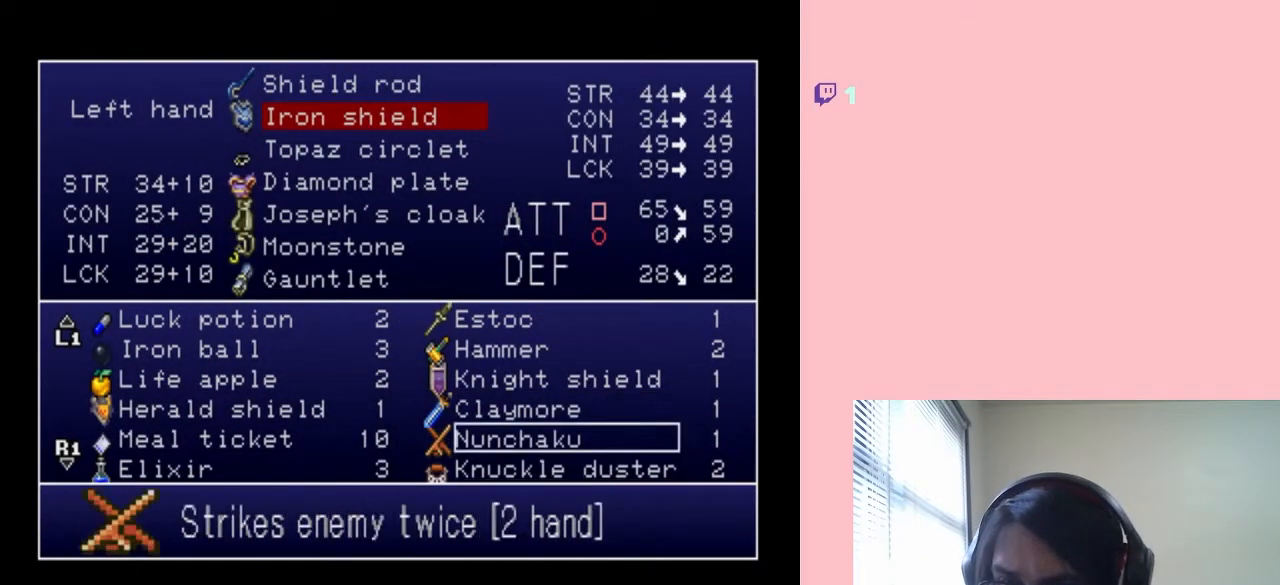
{"dt_ms": 500, "buttons": [], "left_stick": "center", "right_stick": "center", "events": [[100, "DPAD_UP", "up"], [183, "DPAD_UP", "down"], [283, "DPAD_UP", "up"], [367, "DPAD_LEFT", "down"], [500, "DPAD_LEFT", "up"]]}
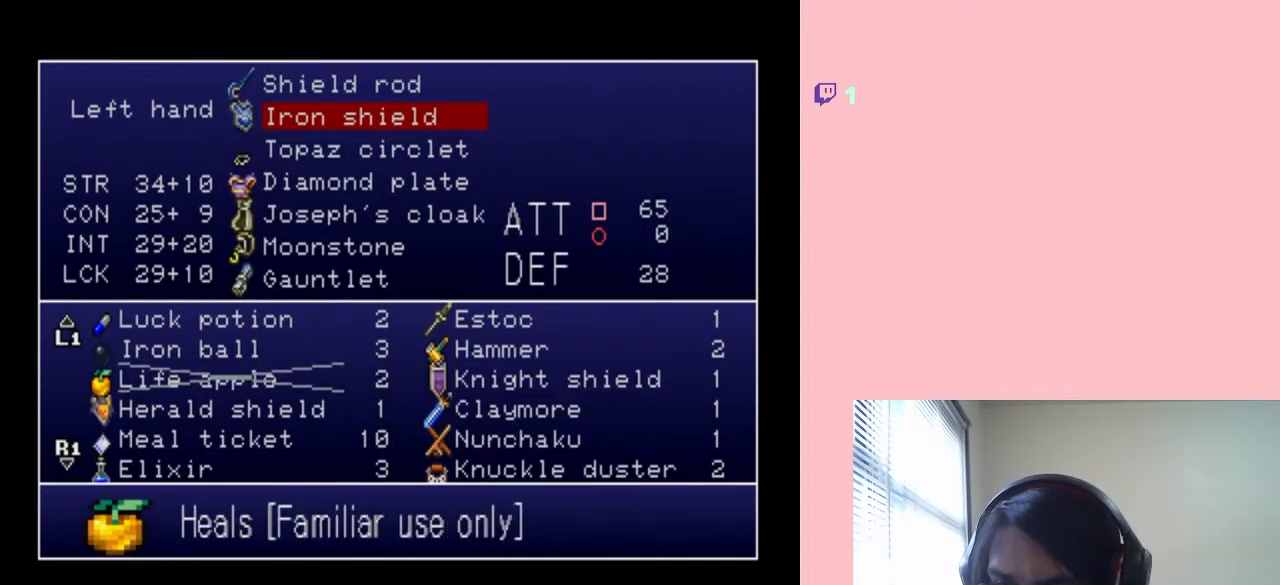
{"dt_ms": 500, "buttons": ["DPAD_UP"], "left_stick": "center", "right_stick": "center", "events": [[83, "DPAD_UP", "down"], [183, "DPAD_UP", "up"], [267, "DPAD_UP", "down"], [383, "DPAD_UP", "up"], [450, "DPAD_UP", "down"]]}
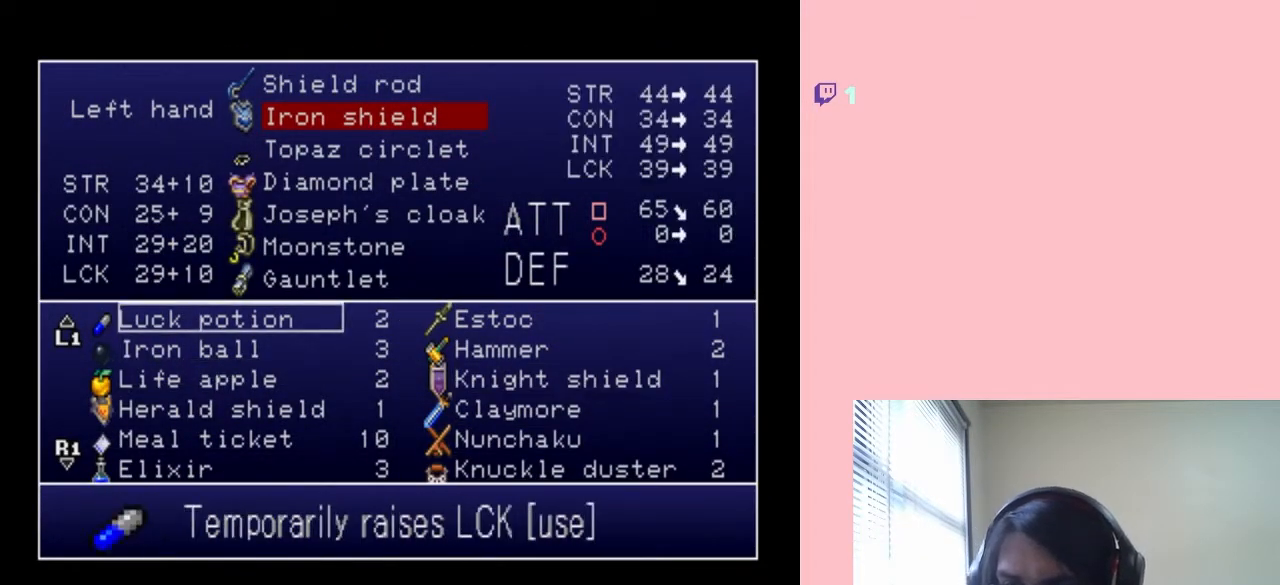
{"dt_ms": 500, "buttons": [], "left_stick": "center", "right_stick": "center", "events": [[250, "DPAD_UP", "up"], [333, "DPAD_UP", "down"], [433, "DPAD_UP", "up"]]}
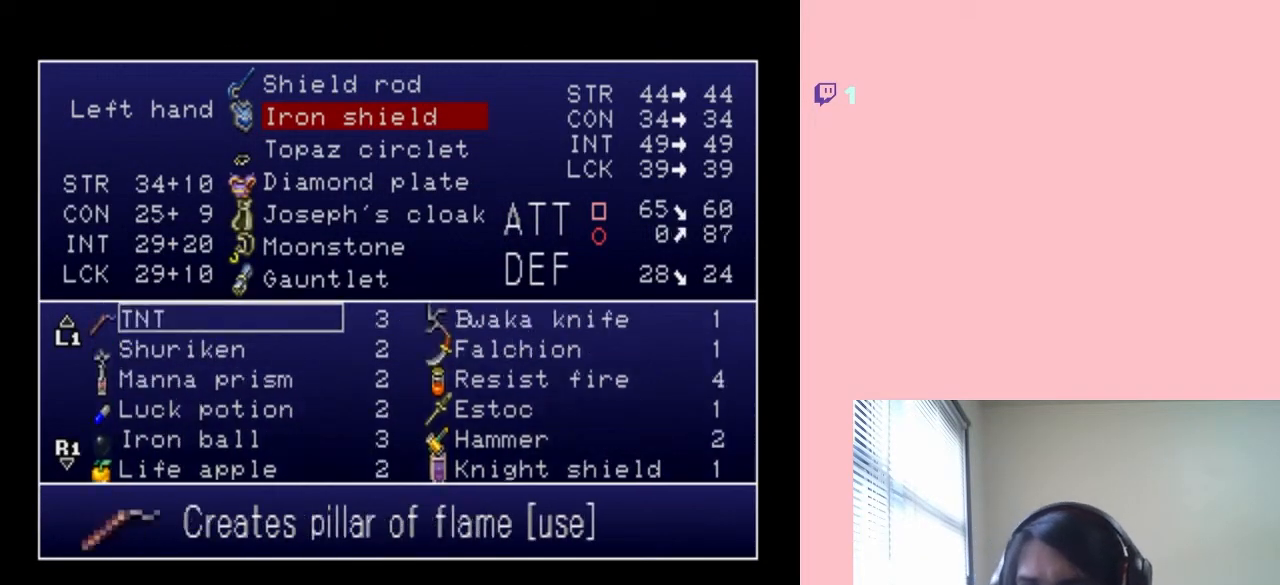
{"dt_ms": 500, "buttons": [], "left_stick": "center", "right_stick": "center", "events": [[233, "DPAD_DOWN", "down"], [350, "DPAD_DOWN", "up"], [417, "DPAD_DOWN", "down"], [500, "DPAD_DOWN", "up"]]}
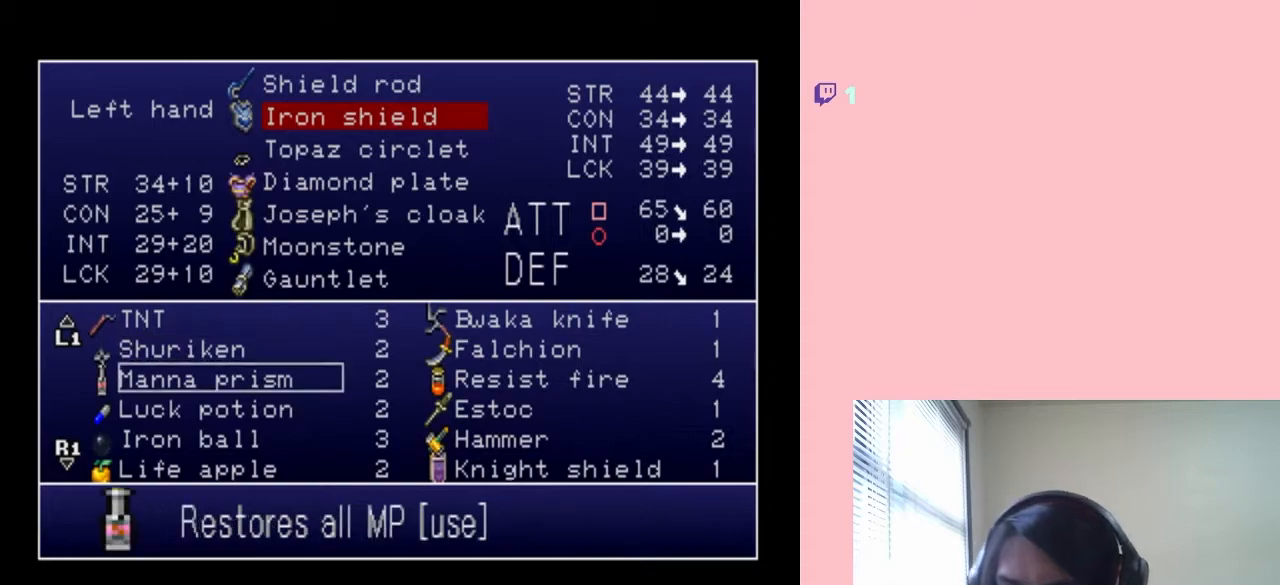
{"dt_ms": 500, "buttons": [], "left_stick": "center", "right_stick": "center", "events": [[100, "B", "down"], [183, "B", "up"], [317, "DPAD_UP", "down"], [433, "DPAD_UP", "up"]]}
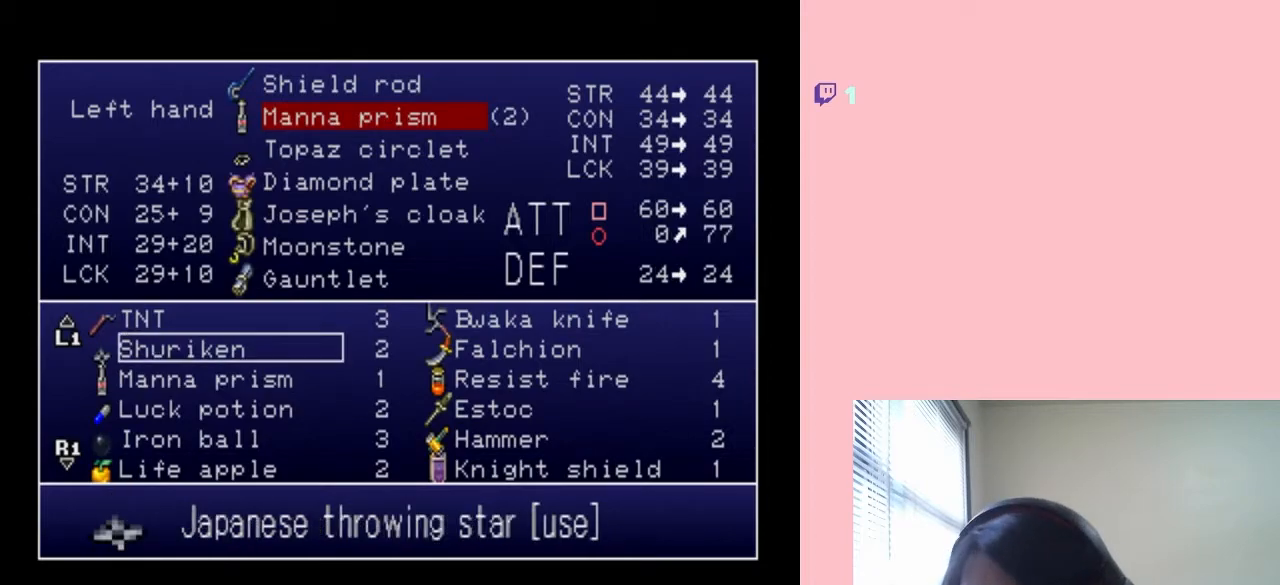
{"dt_ms": 500, "buttons": [], "left_stick": "center", "right_stick": "center", "events": [[33, "DPAD_UP", "down"], [117, "DPAD_UP", "up"], [233, "DPAD_UP", "down"], [500, "DPAD_UP", "up"]]}
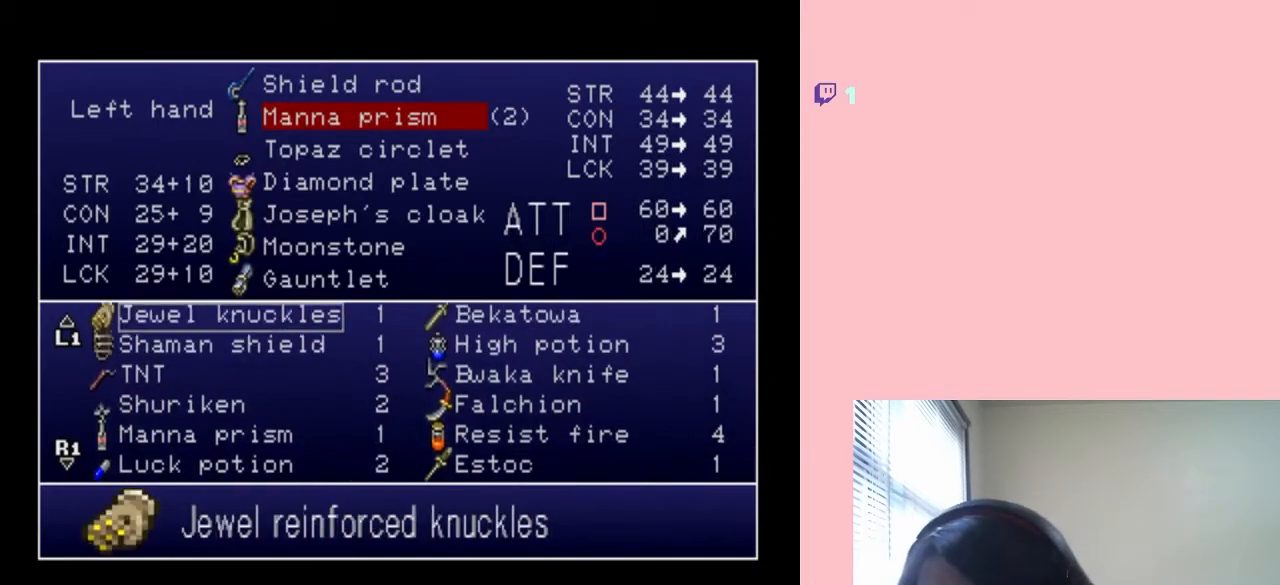
{"dt_ms": 500, "buttons": [], "left_stick": "center", "right_stick": "center", "events": [[100, "DPAD_UP", "down"], [183, "DPAD_UP", "up"], [333, "DPAD_UP", "down"], [400, "DPAD_UP", "up"]]}
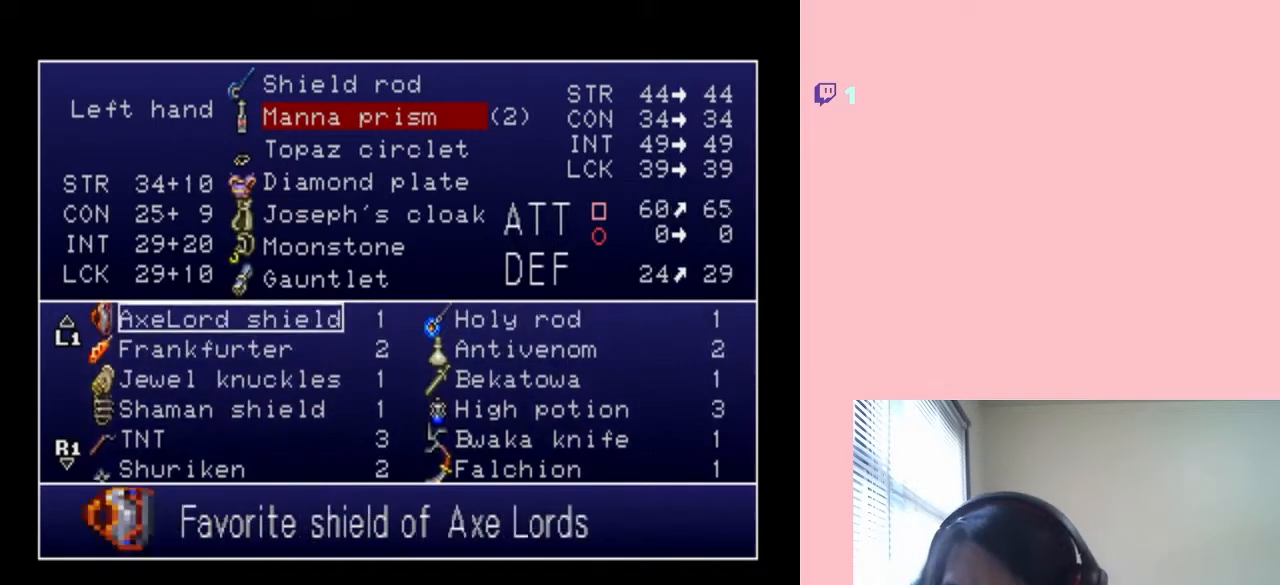
{"dt_ms": 500, "buttons": ["DPAD_UP"], "left_stick": "center", "right_stick": "center", "events": [[83, "DPAD_RIGHT", "down"], [217, "DPAD_RIGHT", "up"], [350, "DPAD_UP", "down"]]}
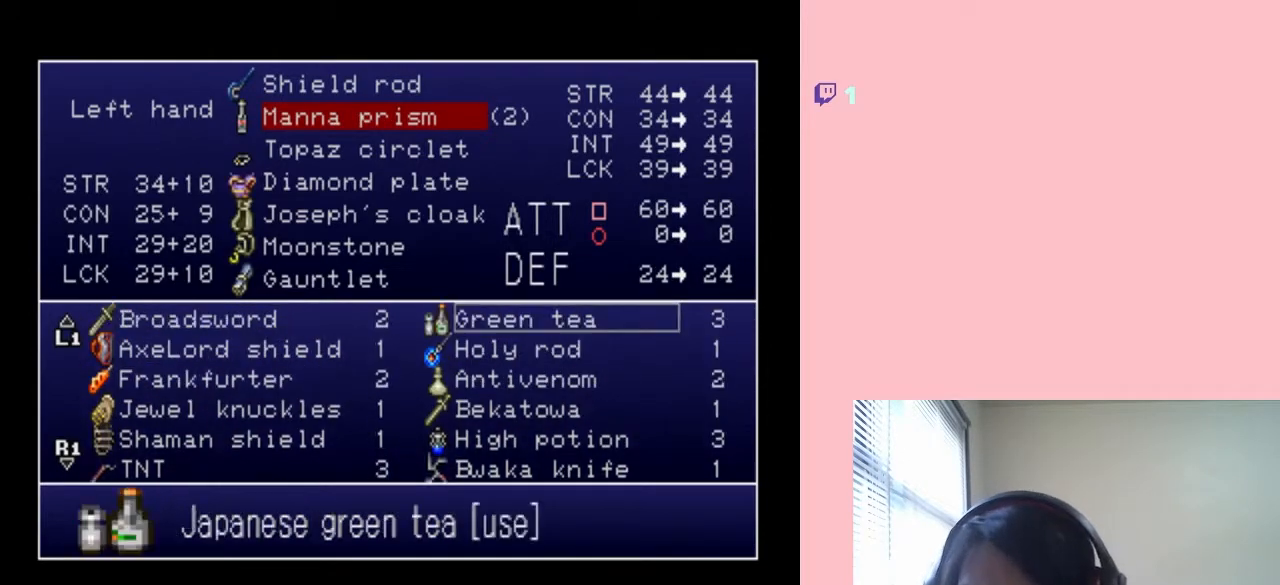
{"dt_ms": 500, "buttons": ["DPAD_UP"], "left_stick": "center", "right_stick": "center", "events": []}
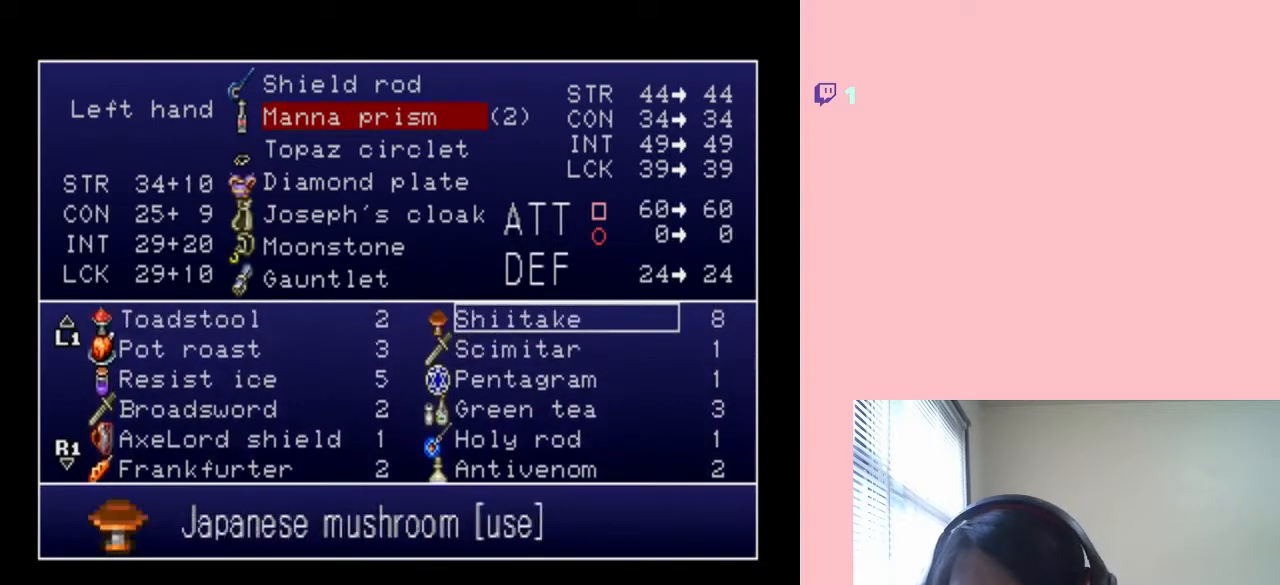
{"dt_ms": 500, "buttons": ["DPAD_UP"], "left_stick": "center", "right_stick": "center", "events": []}
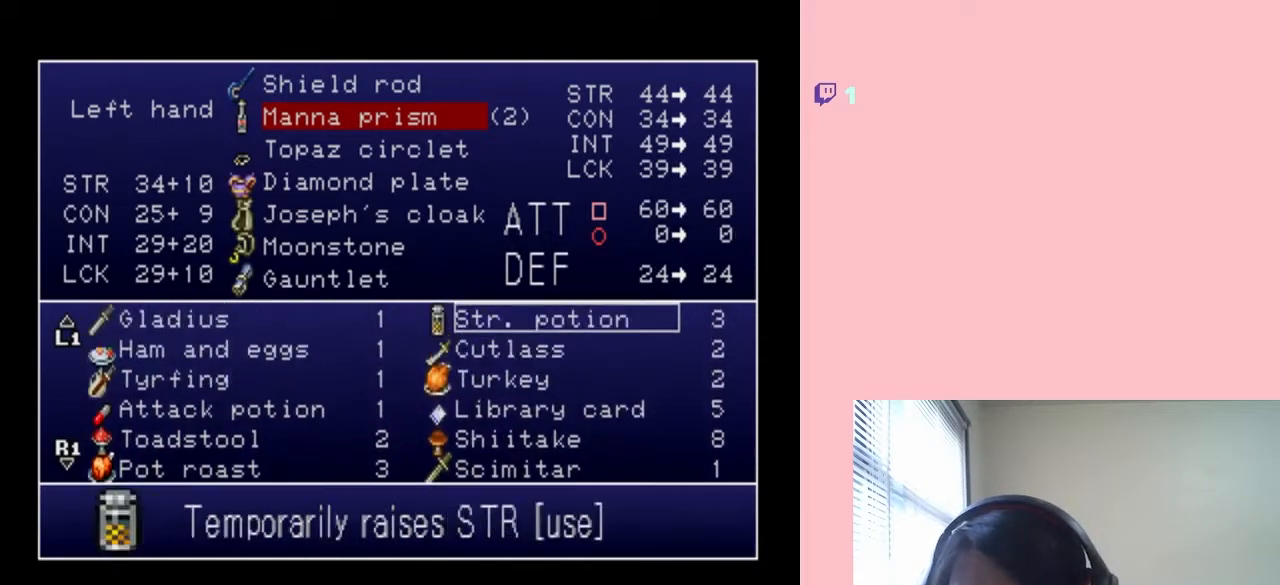
{"dt_ms": 1000, "buttons": ["DPAD_UP"], "left_stick": "center", "right_stick": "center", "events": [[417, "DPAD_DOWN", "down"], [517, "DPAD_DOWN", "up"]]}